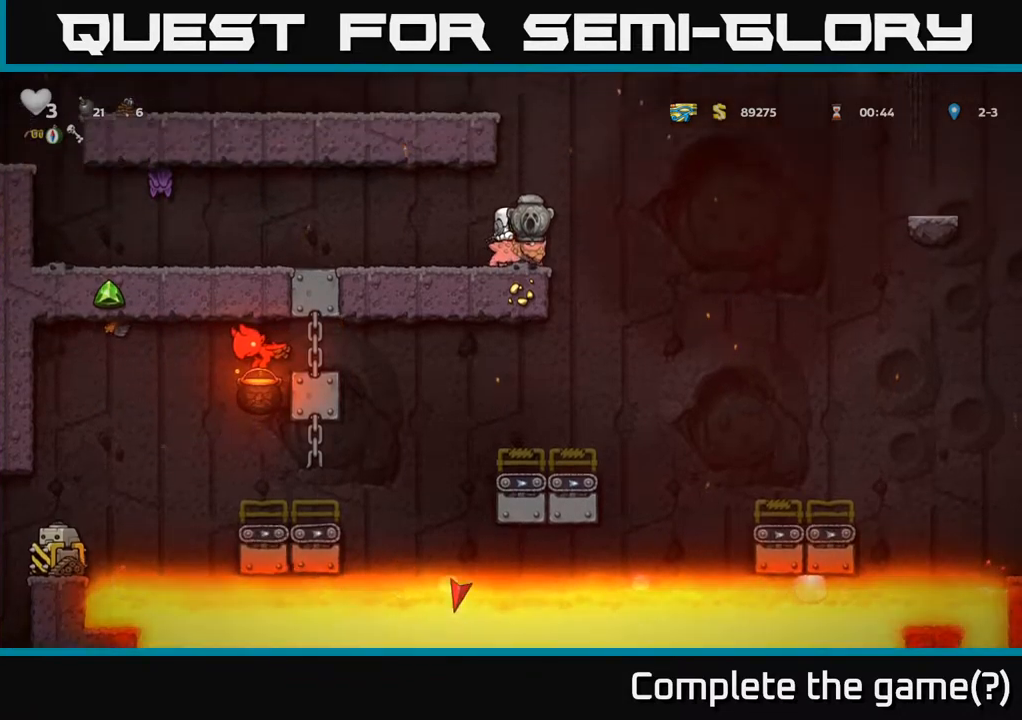
Gameplay with a controller (Xbox layout); each line is a JSON object with the inputs held at the frame after it. "events" lists button and stick changes between this image and that frame as [ms after this image, input, new state], when the widget could be followed in between. Not read: L3 R3 right_stick.
{"buttons": [], "left_stick": "center", "events": []}
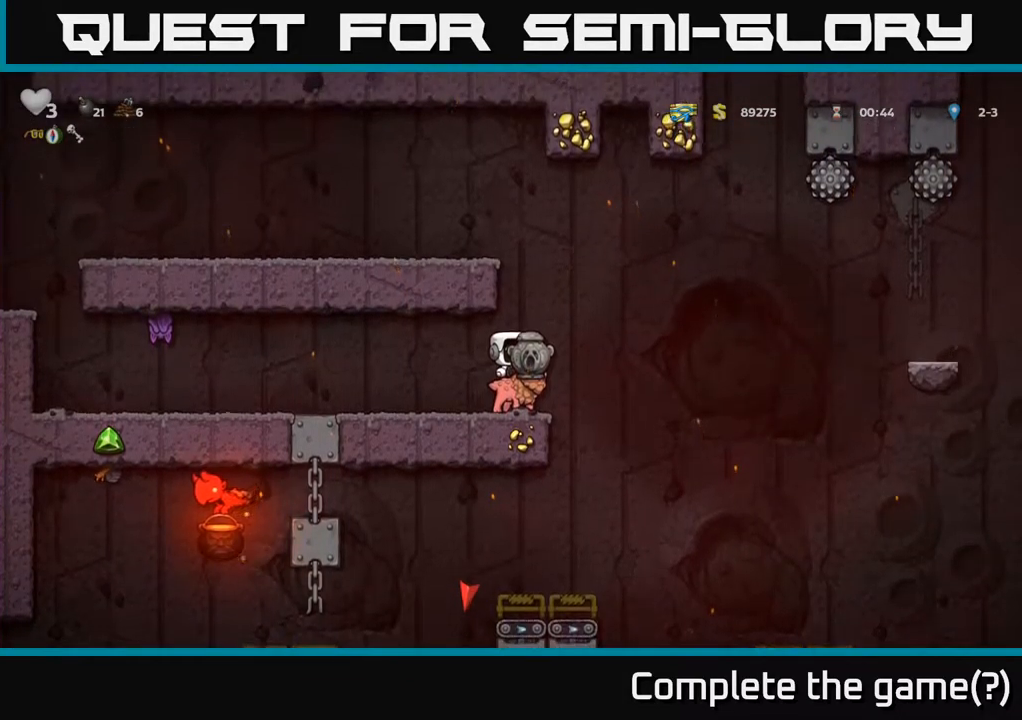
{"buttons": [], "left_stick": "down", "events": [[367, "left_stick", "down"]]}
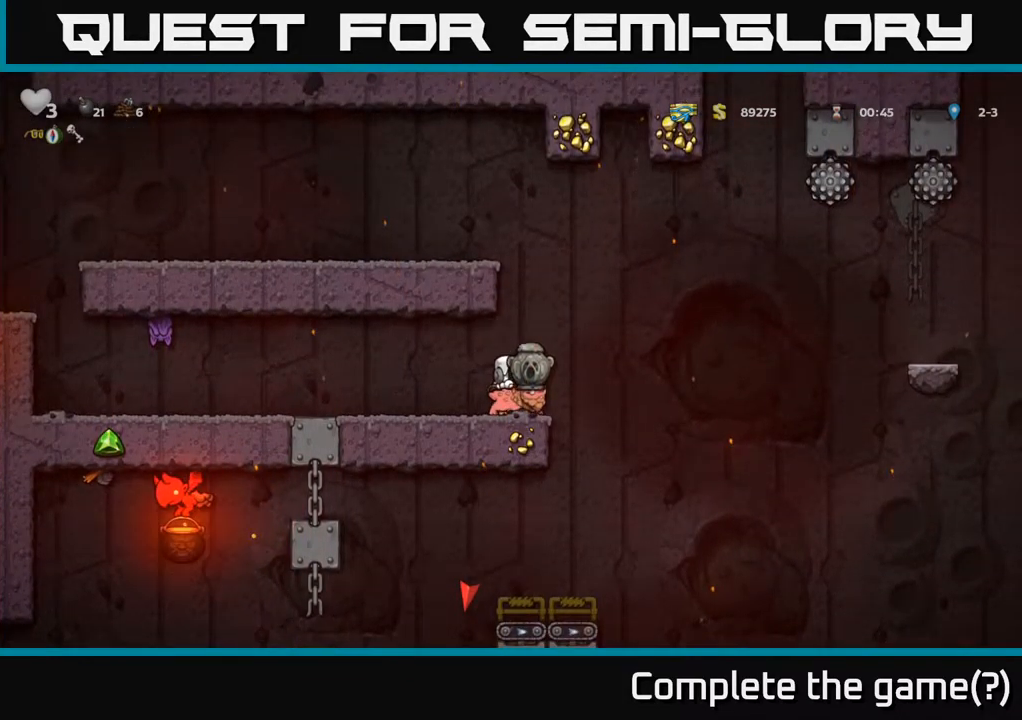
{"buttons": [], "left_stick": "down", "events": []}
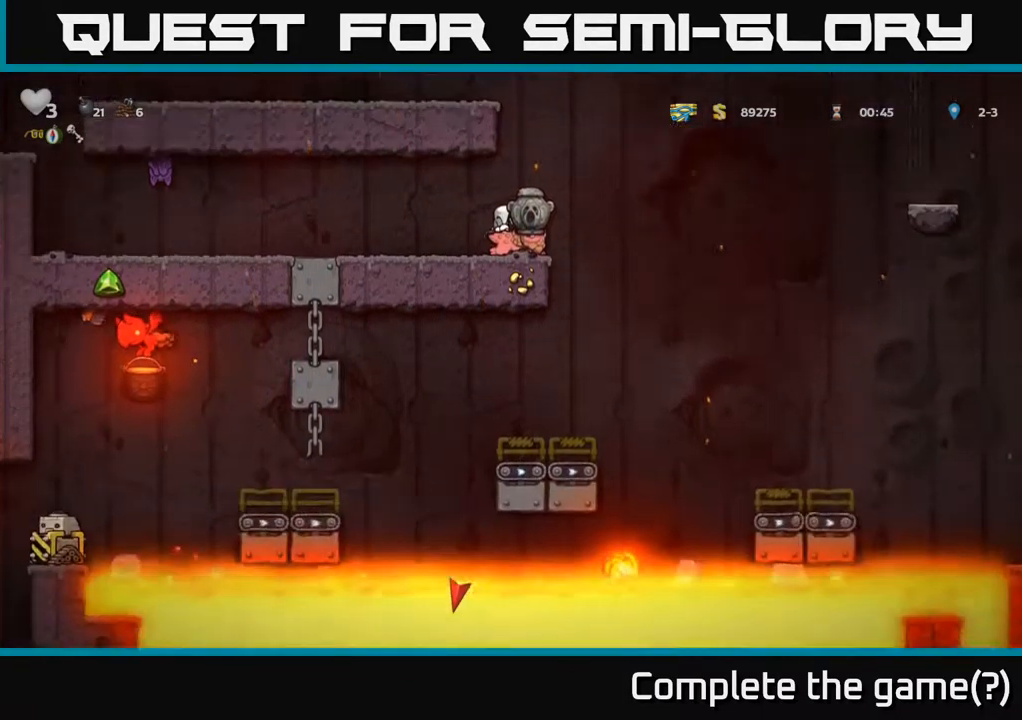
{"buttons": [], "left_stick": "down", "events": []}
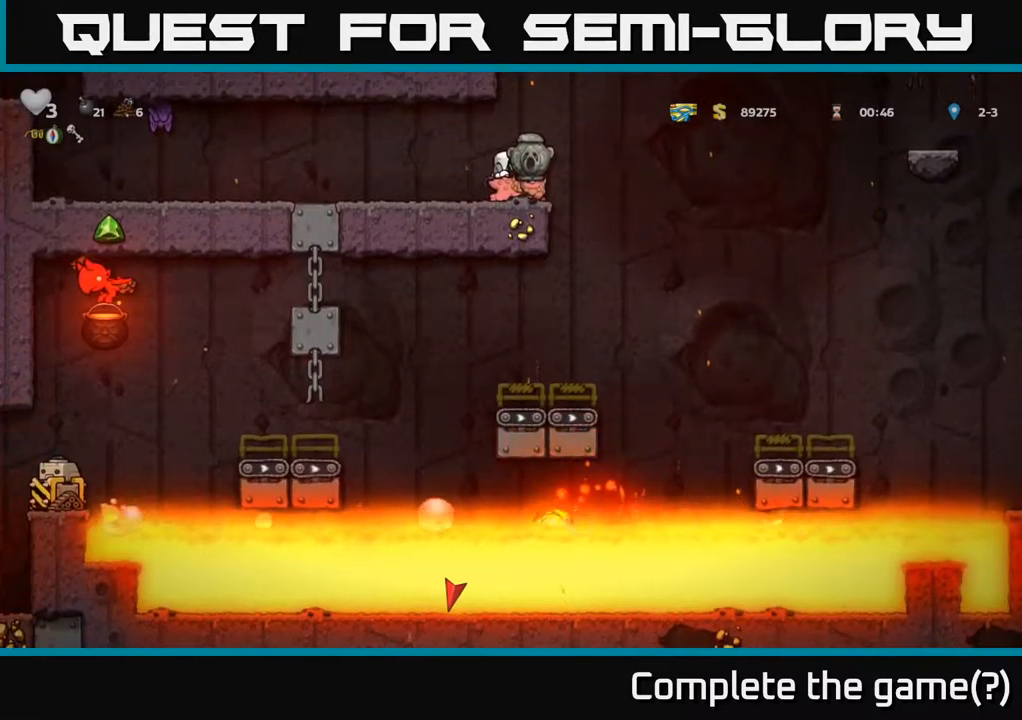
{"buttons": ["A"], "left_stick": "right", "events": [[17, "left_stick", "center"], [467, "left_stick", "right"], [500, "A", "down"]]}
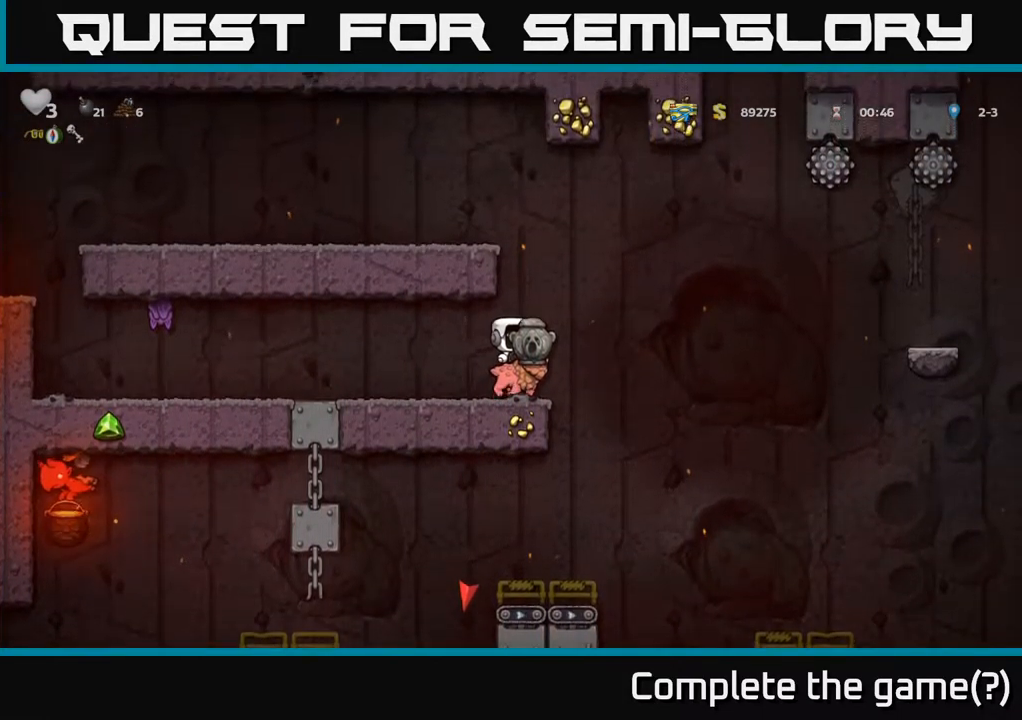
{"buttons": [], "left_stick": "right", "events": [[100, "A", "up"]]}
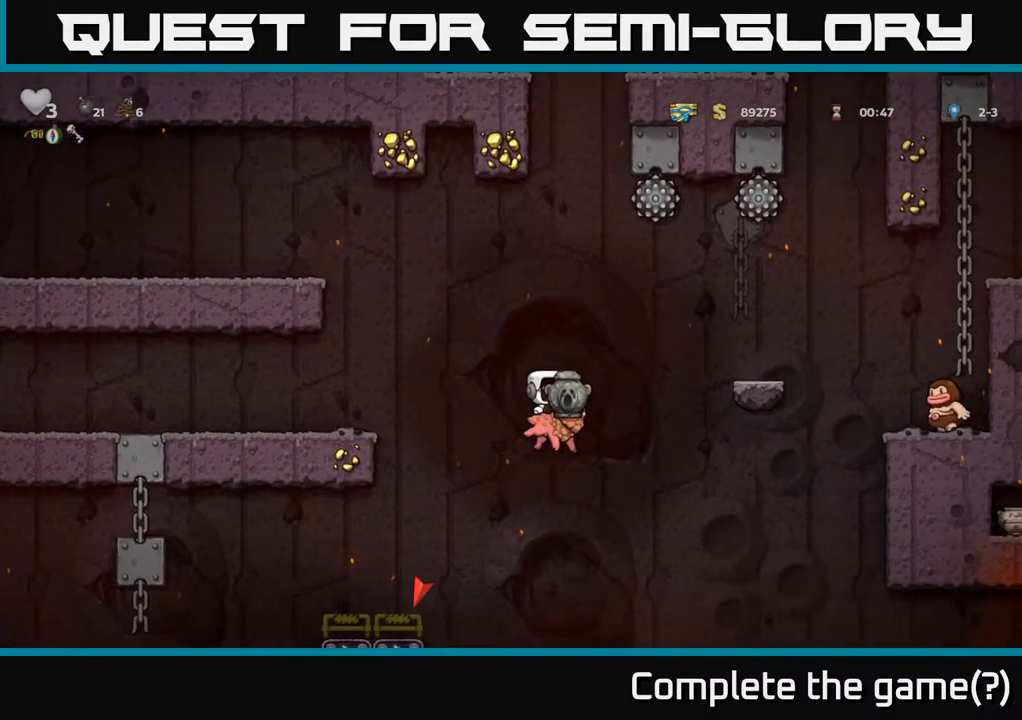
{"buttons": ["A"], "left_stick": "right", "events": [[67, "left_stick", "center"], [217, "left_stick", "right"], [367, "A", "down"]]}
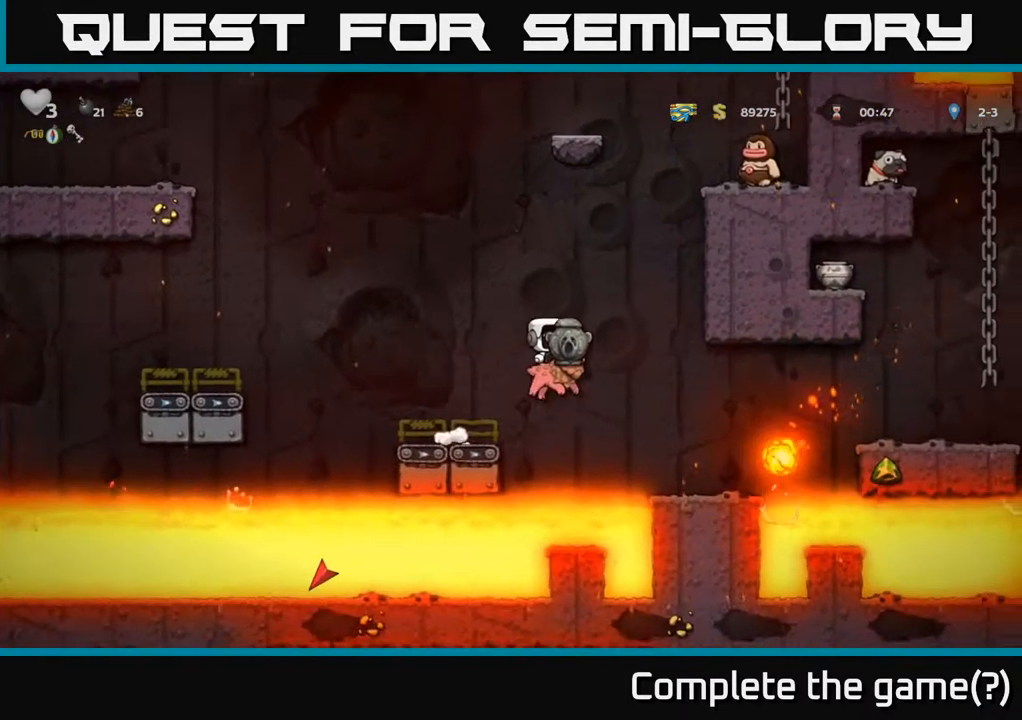
{"buttons": [], "left_stick": "center", "events": [[183, "left_stick", "center"], [250, "A", "up"]]}